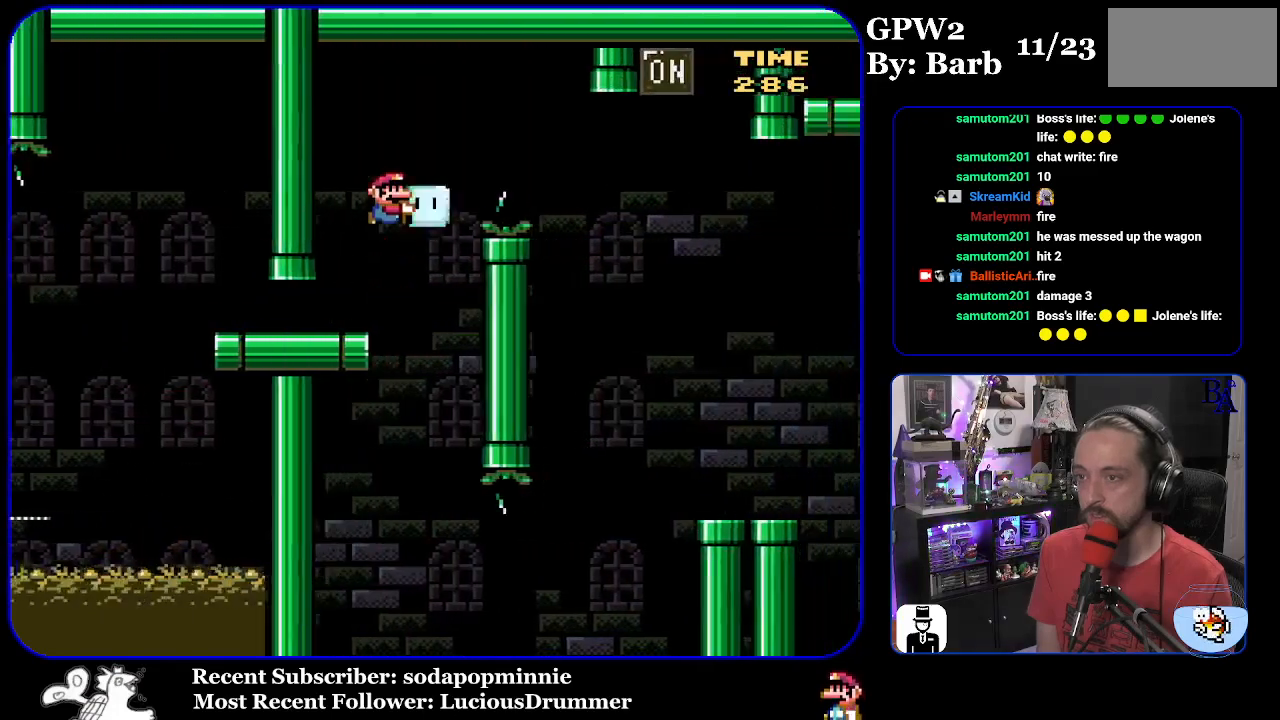
Gameplay with a controller (Nintendo layout); each line is a JSON object with the inputs held at the frame after it. "events" lists button and stick changes between this image and that frame as [ms after this image, input, new state], when the widget could be followed in between. Not read: L3 R3.
{"buttons": ["B", "Y", "DPAD_UP", "DPAD_RIGHT"], "events": [[67, "B", "down"]]}
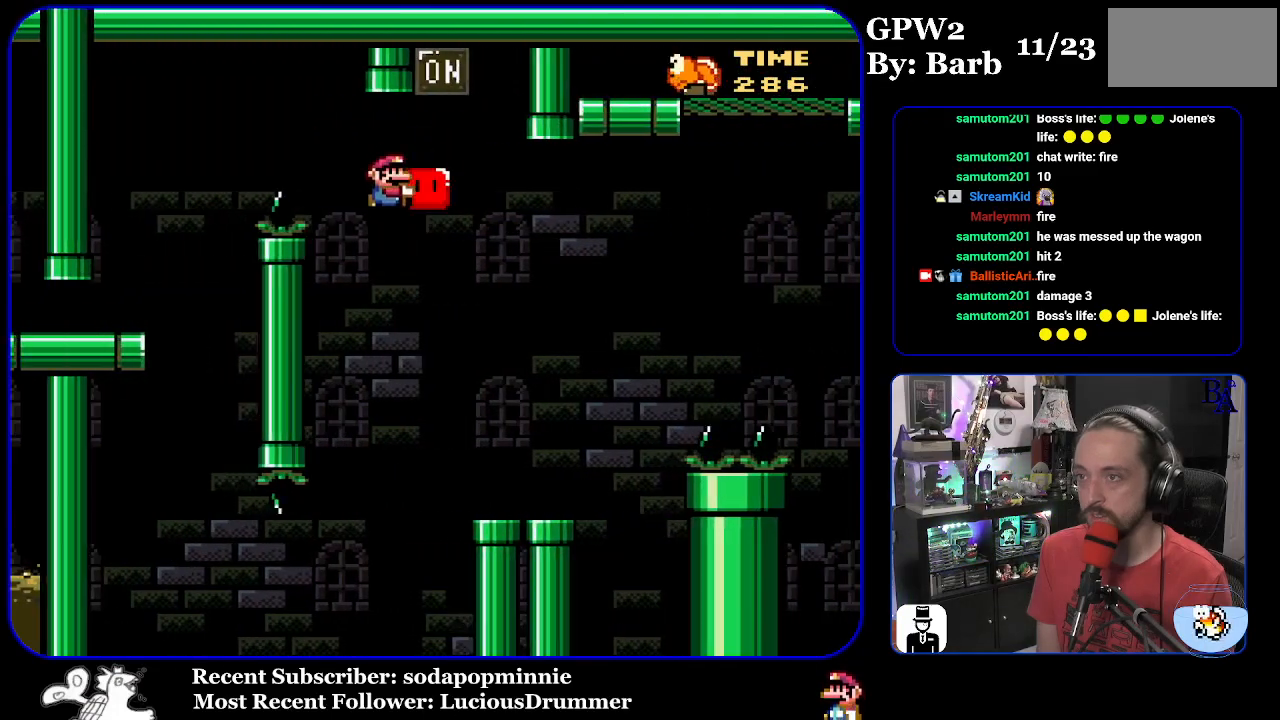
{"buttons": ["Y", "DPAD_UP", "DPAD_RIGHT"], "events": [[17, "Y", "up"], [133, "DPAD_RIGHT", "up"], [150, "DPAD_UP", "up"], [150, "Y", "down"], [167, "DPAD_LEFT", "down"], [300, "DPAD_LEFT", "up"], [300, "DPAD_UP", "down"], [333, "DPAD_RIGHT", "down"], [433, "B", "up"]]}
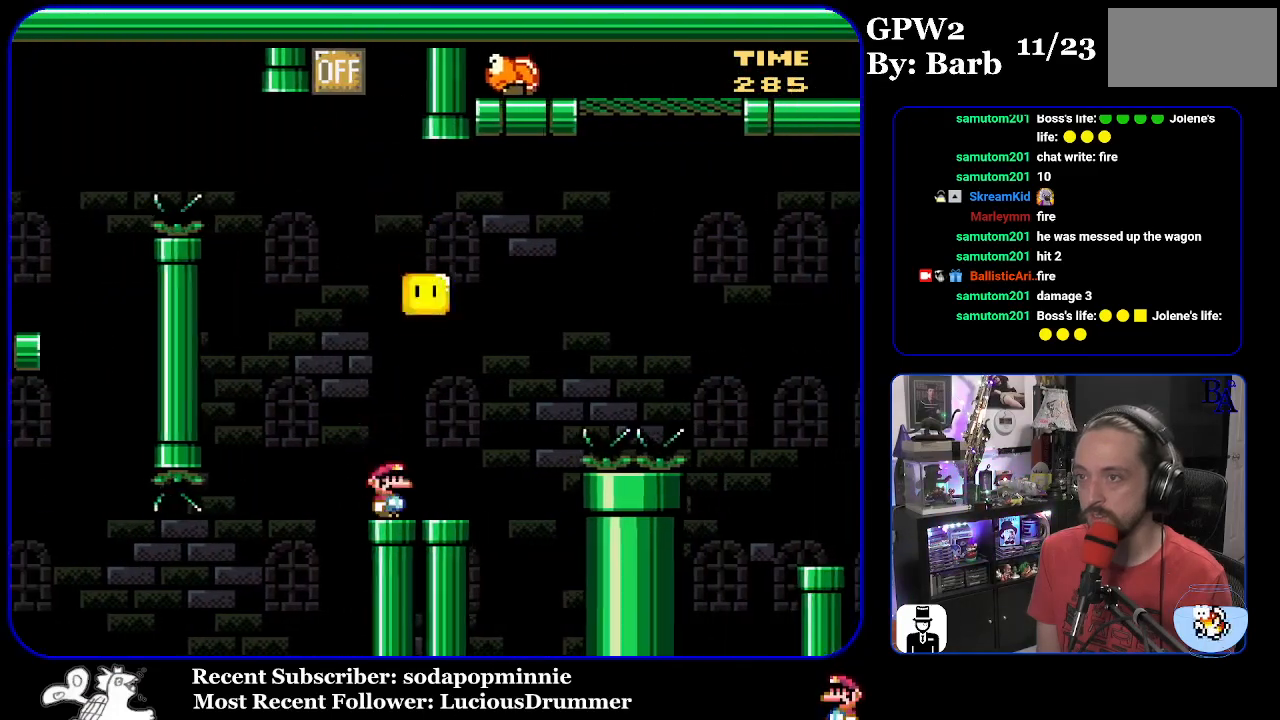
{"buttons": ["B", "Y", "DPAD_UP", "DPAD_RIGHT"], "events": [[167, "B", "down"]]}
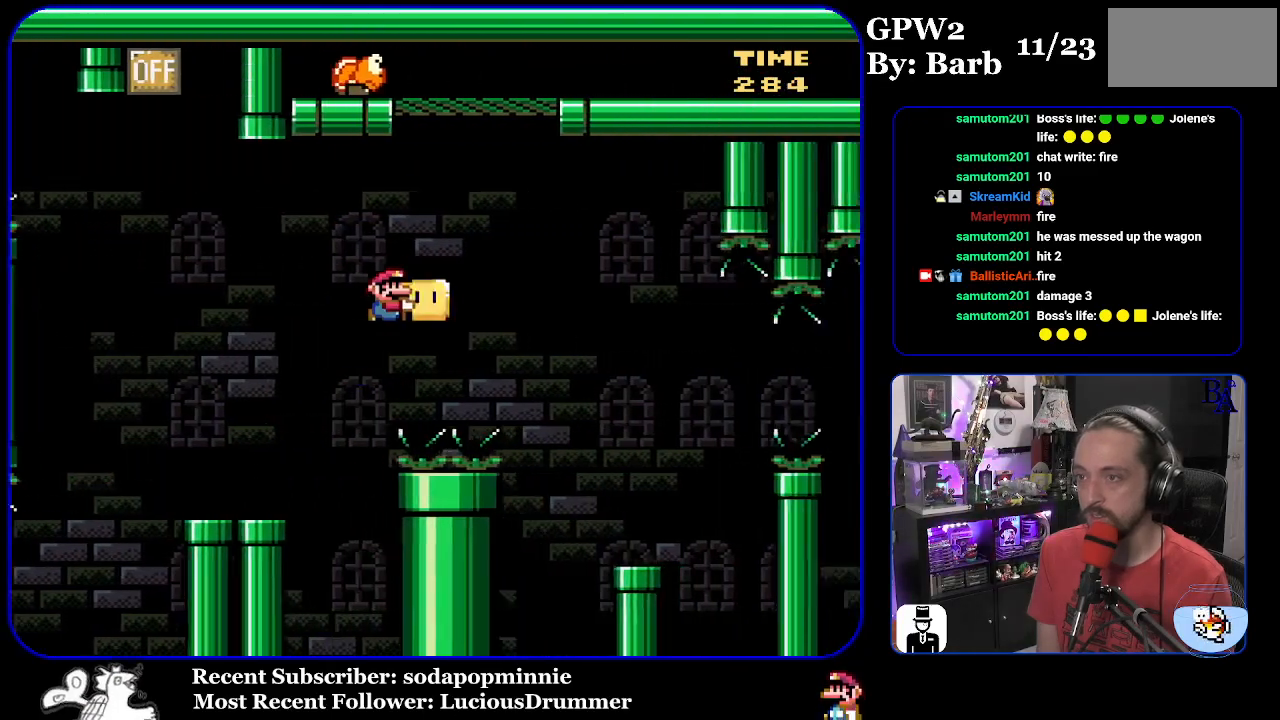
{"buttons": ["B", "Y", "DPAD_LEFT"], "events": [[67, "Y", "up"], [167, "Y", "down"], [433, "DPAD_RIGHT", "up"], [450, "DPAD_UP", "up"], [483, "DPAD_LEFT", "down"]]}
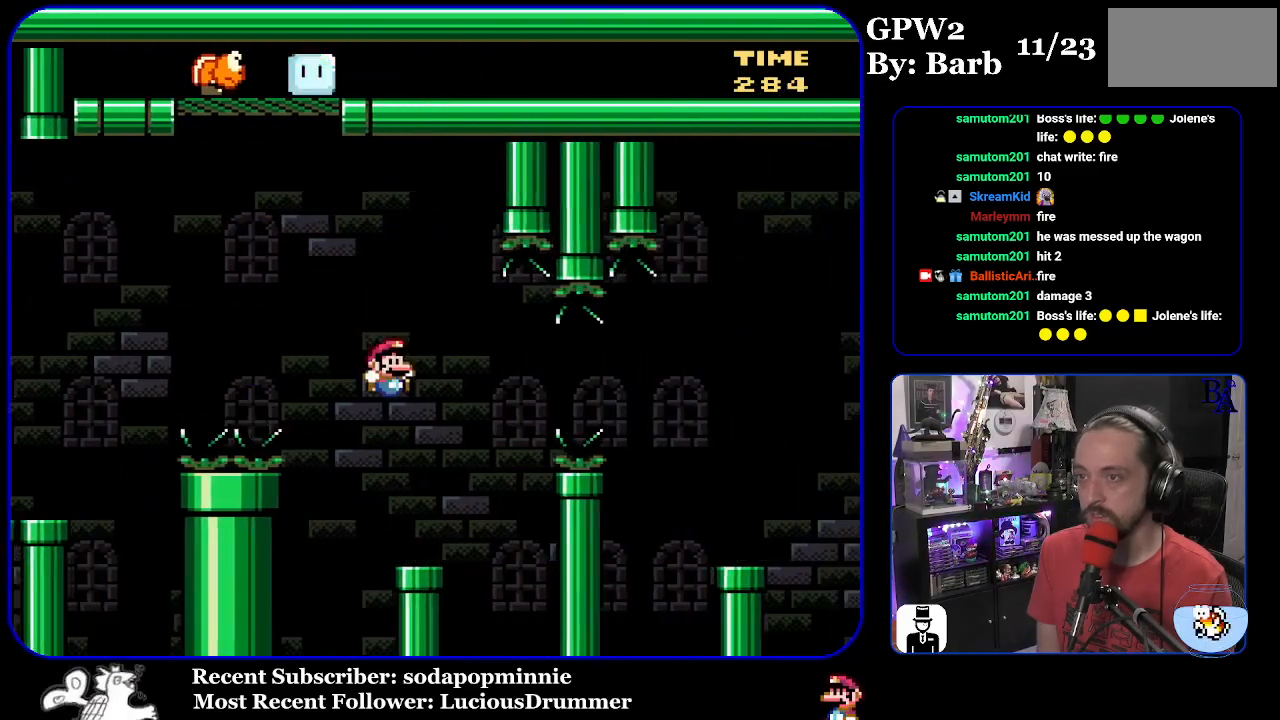
{"buttons": ["B", "Y", "DPAD_RIGHT"], "events": [[133, "DPAD_LEFT", "up"], [183, "DPAD_RIGHT", "down"], [217, "B", "up"], [383, "B", "down"]]}
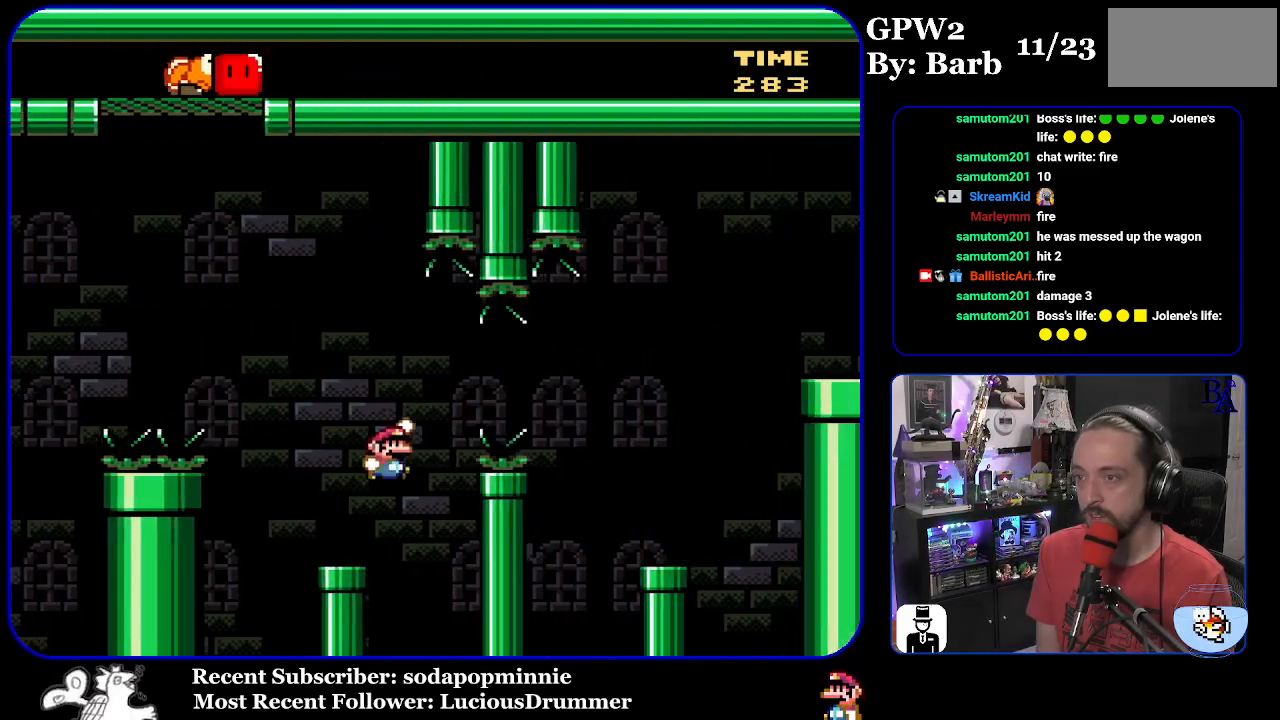
{"buttons": ["Y", "DPAD_RIGHT"], "events": [[33, "B", "up"], [100, "B", "down"], [500, "B", "up"]]}
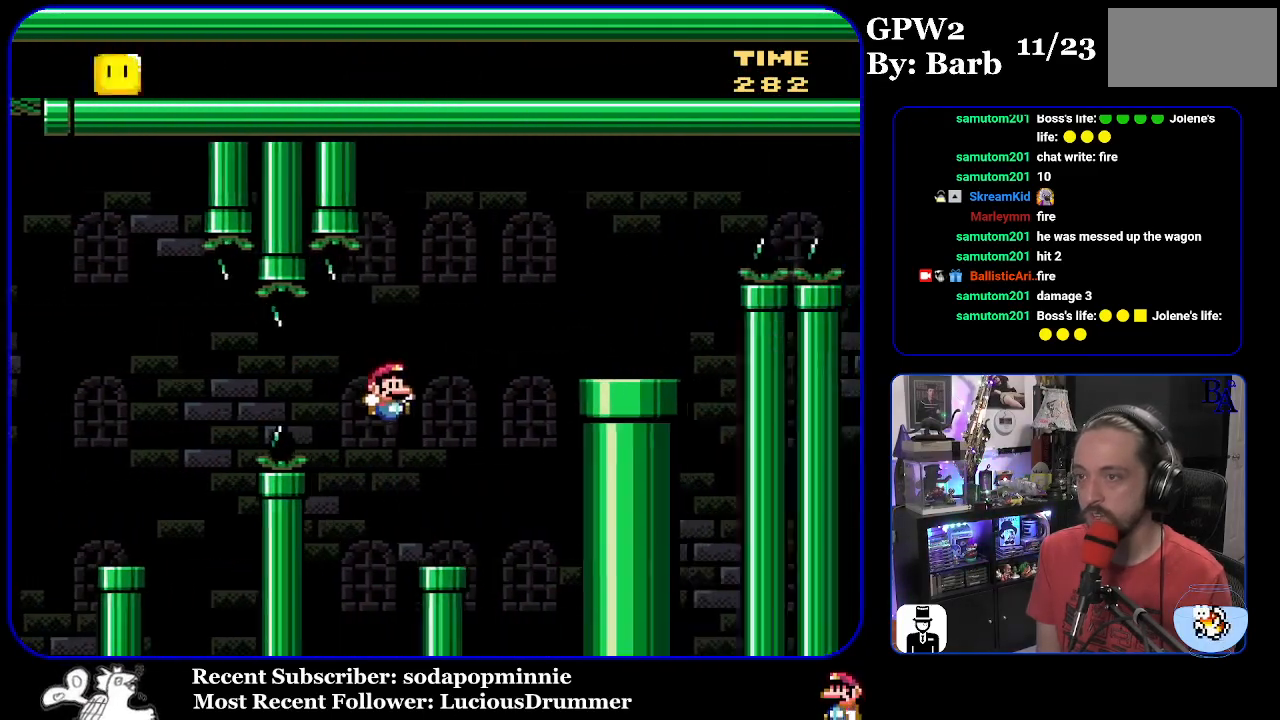
{"buttons": ["B", "Y", "DPAD_RIGHT"], "events": [[17, "DPAD_RIGHT", "up"], [50, "DPAD_LEFT", "down"], [200, "DPAD_LEFT", "up"], [250, "B", "down"], [267, "DPAD_RIGHT", "down"]]}
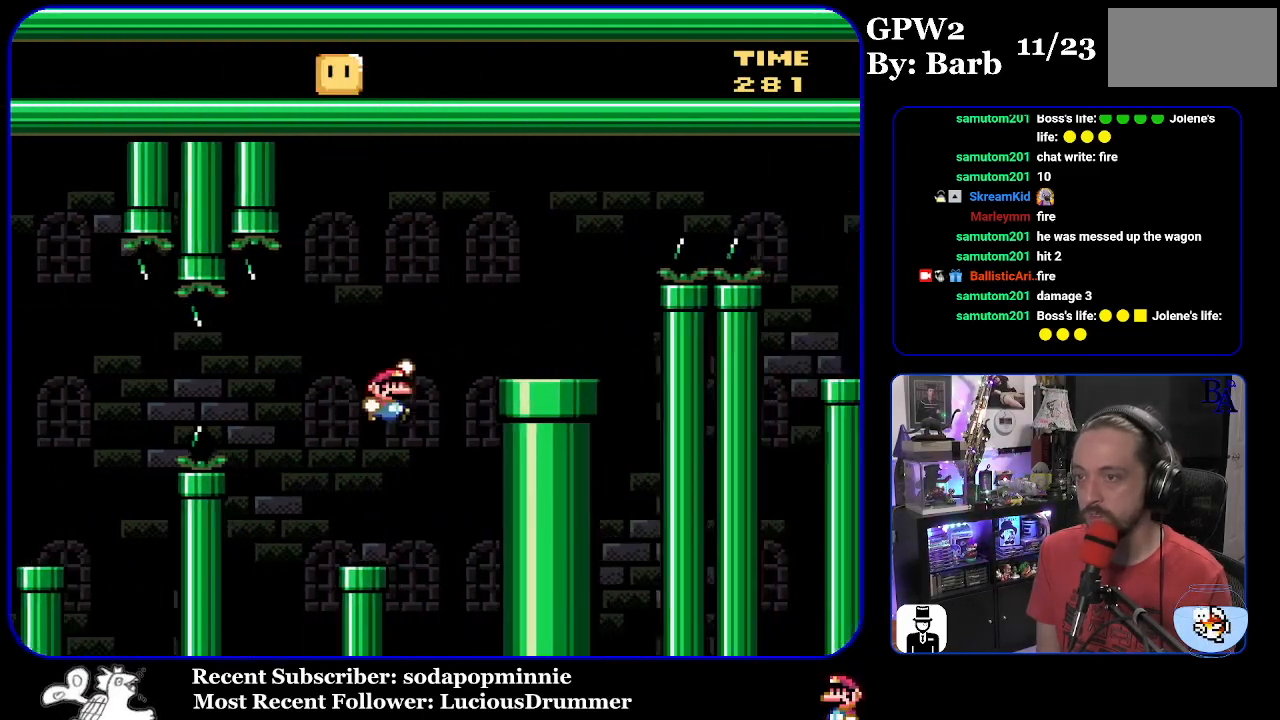
{"buttons": ["A", "X", "DPAD_RIGHT"], "events": [[300, "B", "up"], [300, "Y", "up"], [367, "A", "down"], [383, "X", "down"]]}
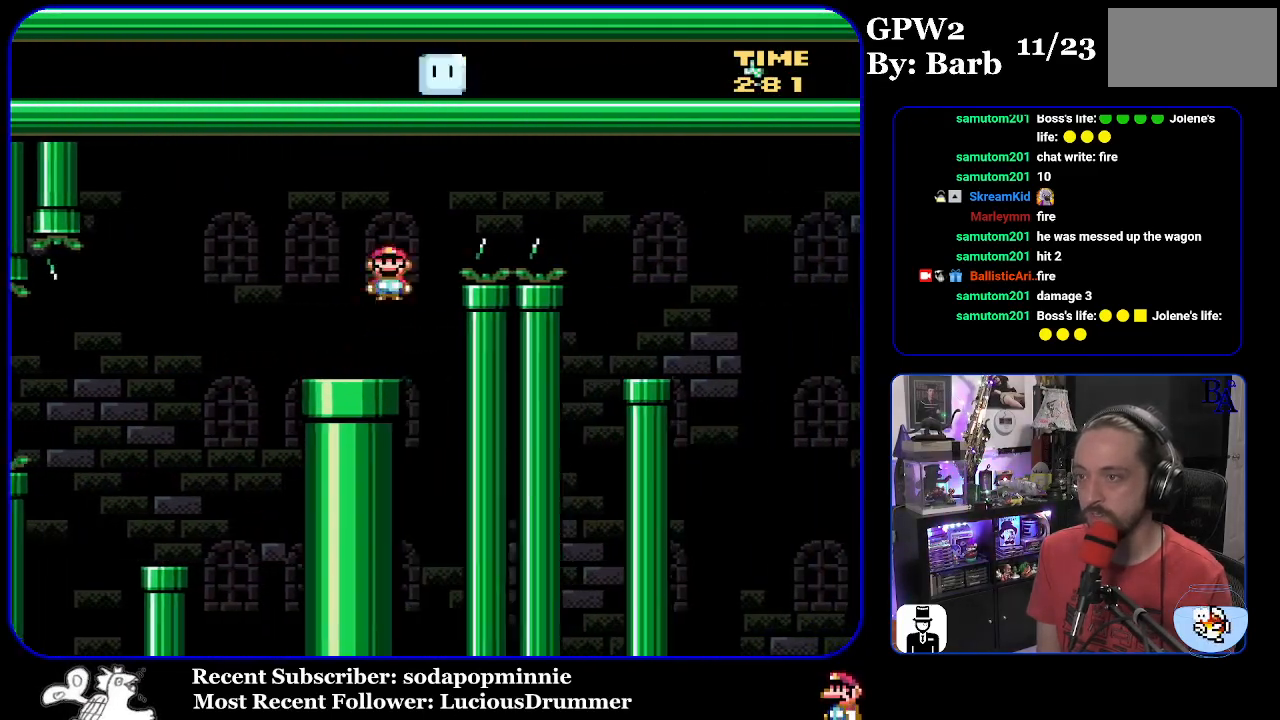
{"buttons": ["X", "DPAD_LEFT"], "events": [[383, "A", "up"], [467, "DPAD_RIGHT", "up"], [483, "DPAD_LEFT", "down"]]}
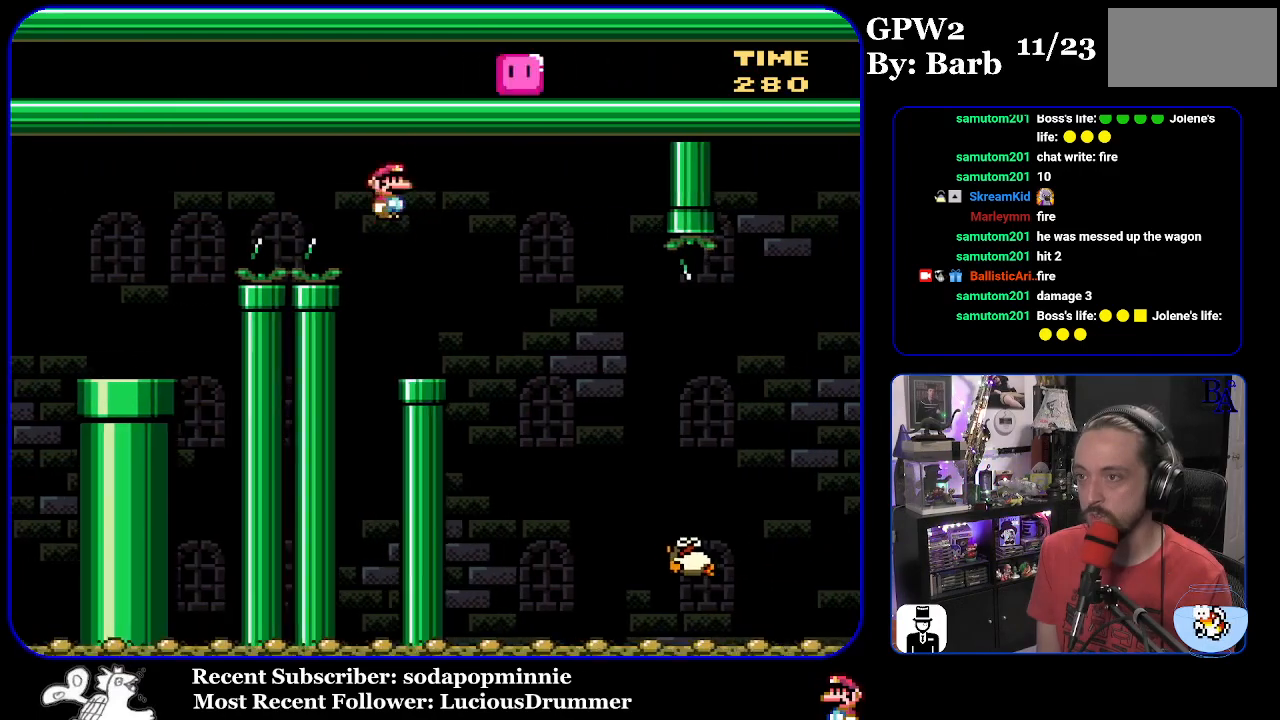
{"buttons": ["X", "DPAD_RIGHT"], "events": [[117, "DPAD_LEFT", "up"], [200, "A", "down"], [200, "DPAD_RIGHT", "down"], [283, "A", "up"]]}
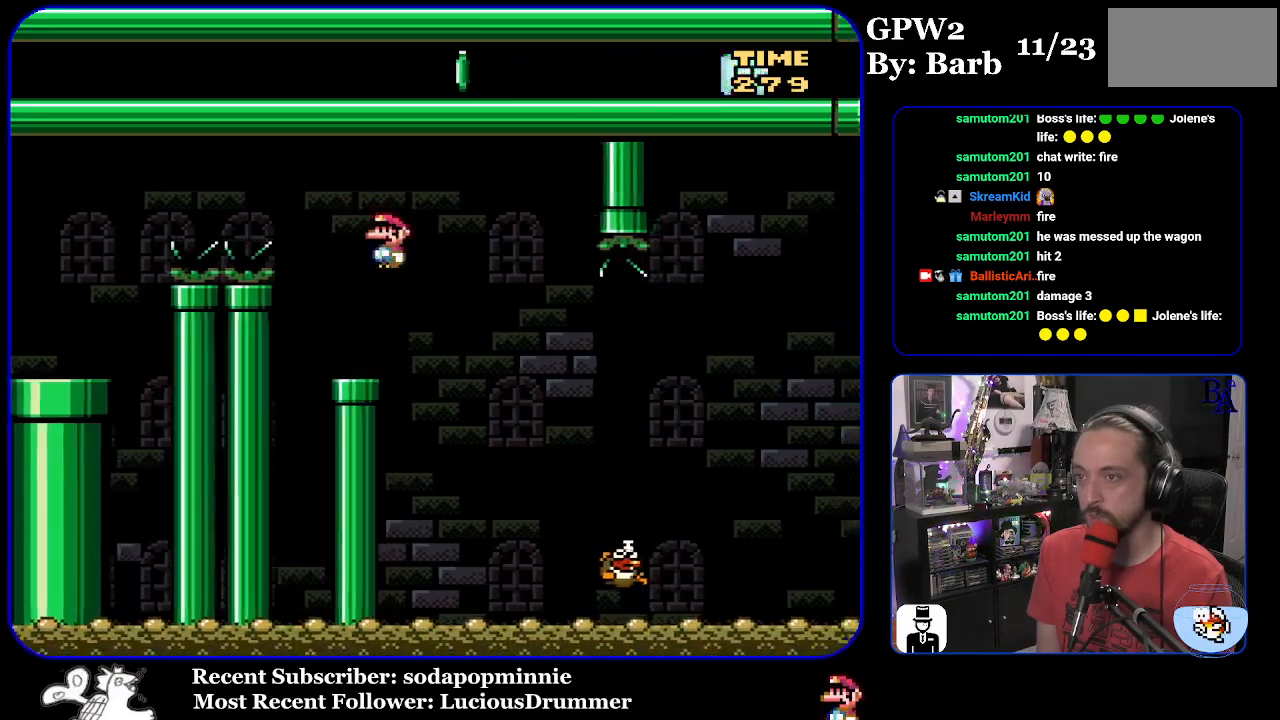
{"buttons": ["A", "X", "DPAD_RIGHT"], "events": [[317, "A", "down"]]}
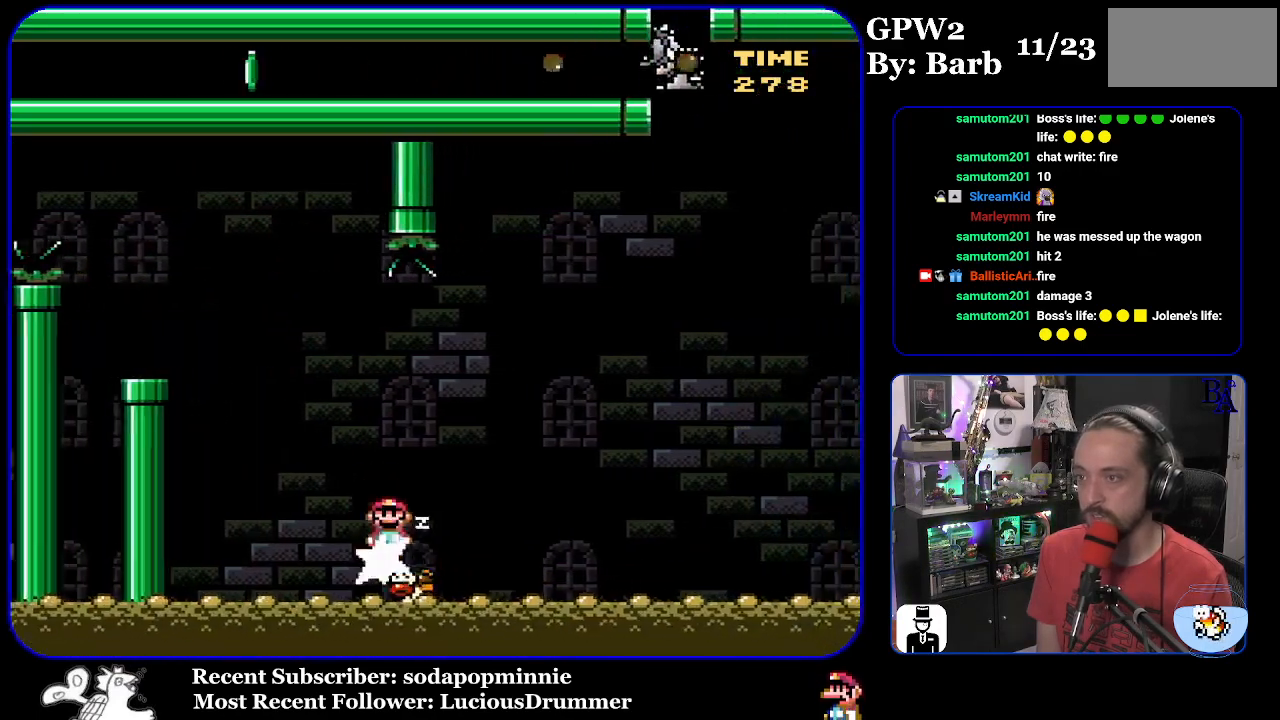
{"buttons": ["Y", "DPAD_RIGHT"], "events": [[267, "A", "up"], [267, "X", "up"], [383, "Y", "down"]]}
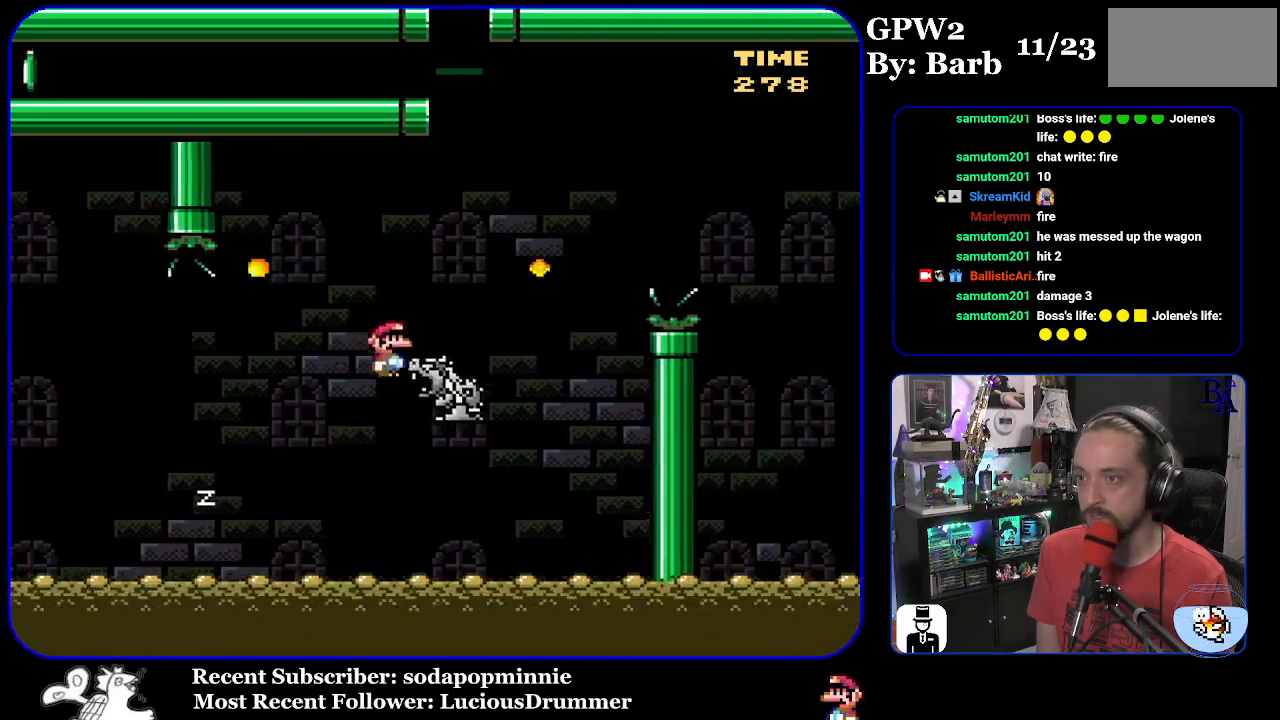
{"buttons": ["B", "Y", "DPAD_RIGHT"], "events": [[83, "B", "down"]]}
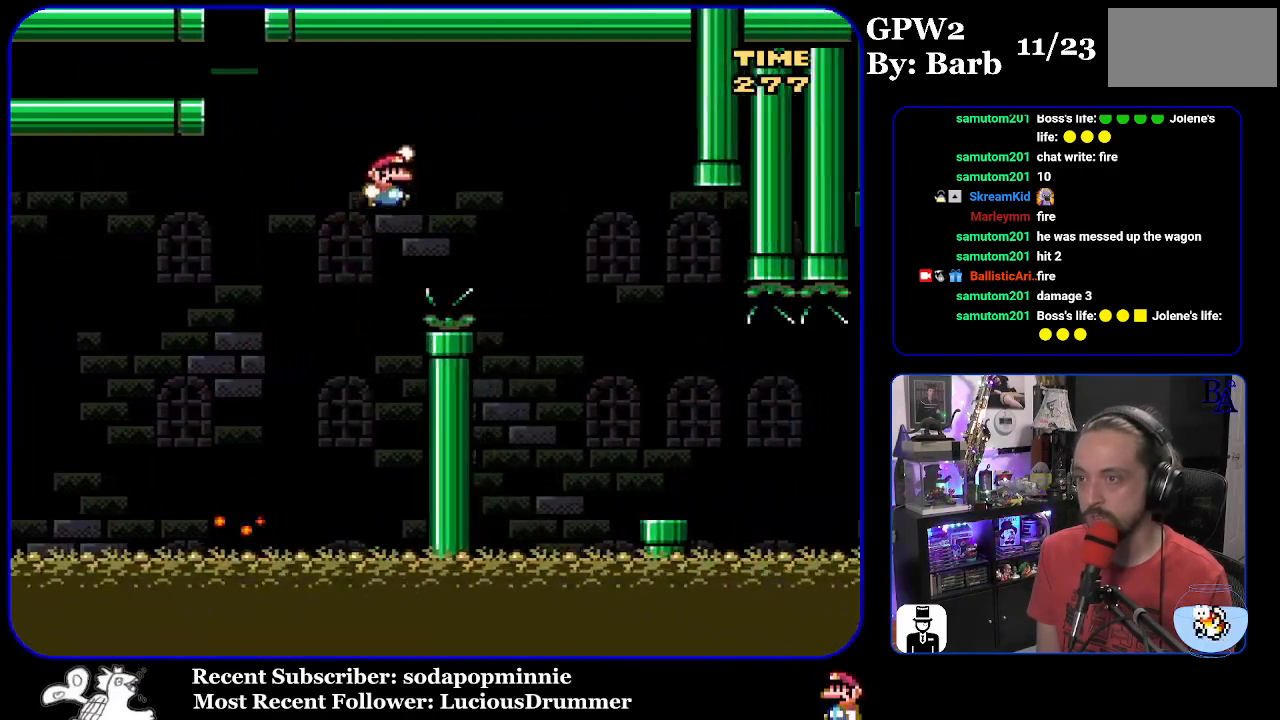
{"buttons": ["X", "DPAD_RIGHT"], "events": [[67, "B", "up"], [100, "Y", "up"], [183, "X", "down"]]}
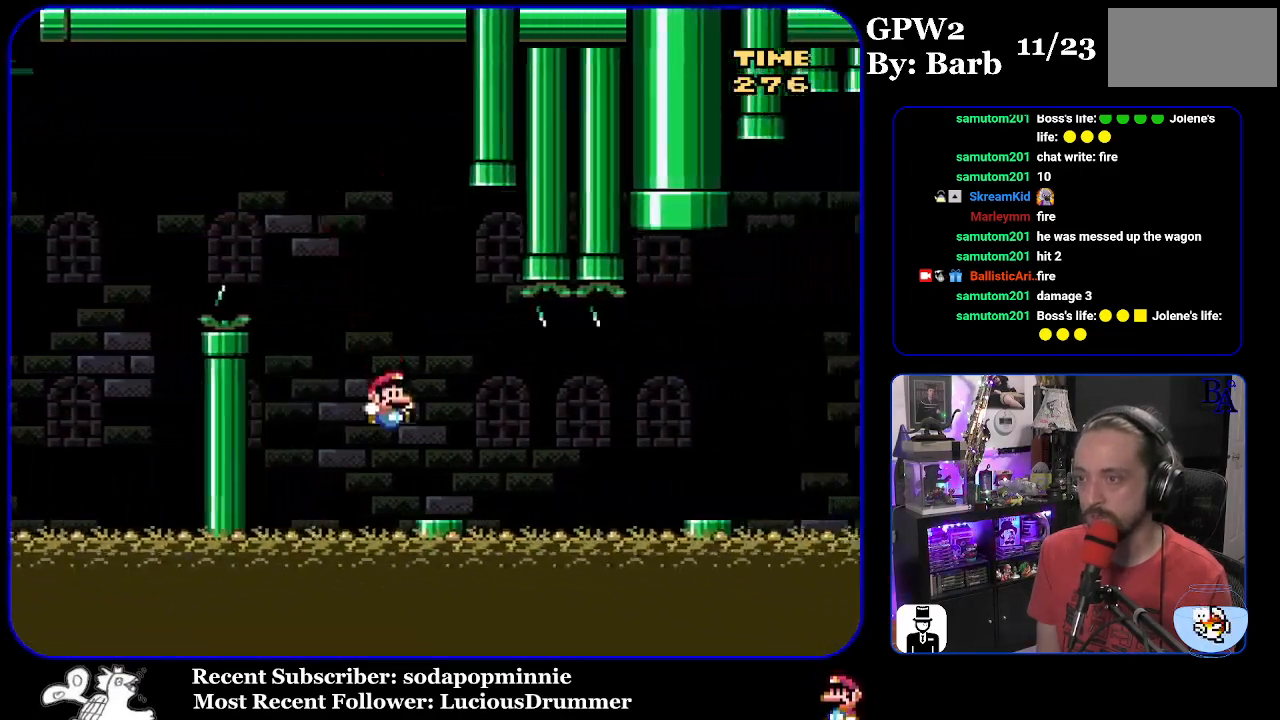
{"buttons": ["X", "DPAD_RIGHT"], "events": [[100, "A", "down"], [183, "A", "up"]]}
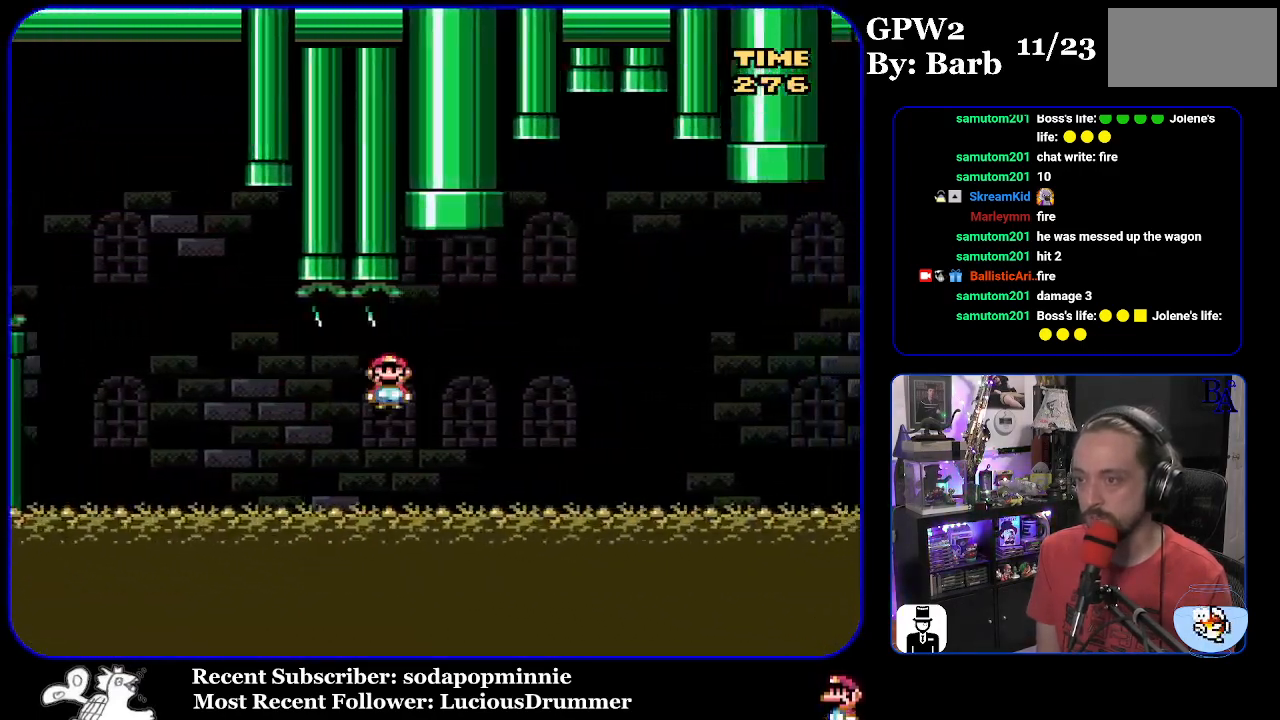
{"buttons": ["B", "Y", "DPAD_RIGHT"], "events": [[100, "X", "up"], [167, "Y", "down"], [183, "B", "down"]]}
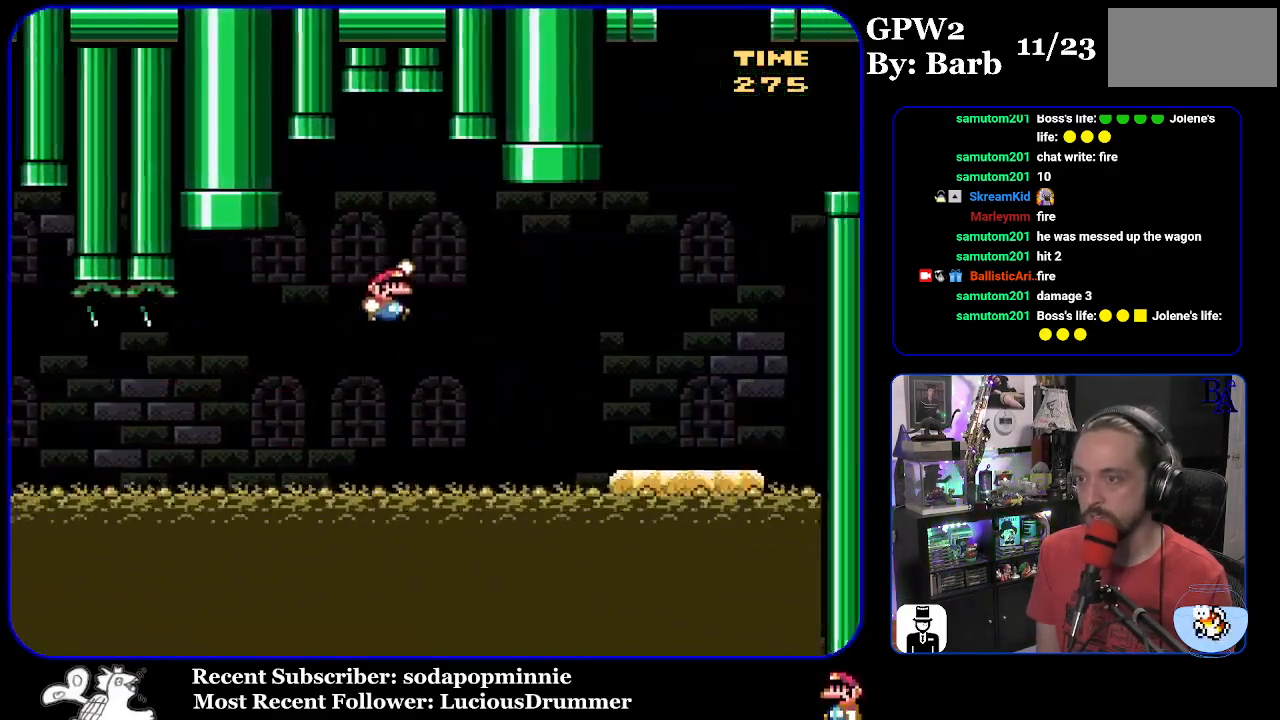
{"buttons": ["B", "Y", "DPAD_LEFT"], "events": [[467, "DPAD_RIGHT", "up"], [500, "DPAD_LEFT", "down"]]}
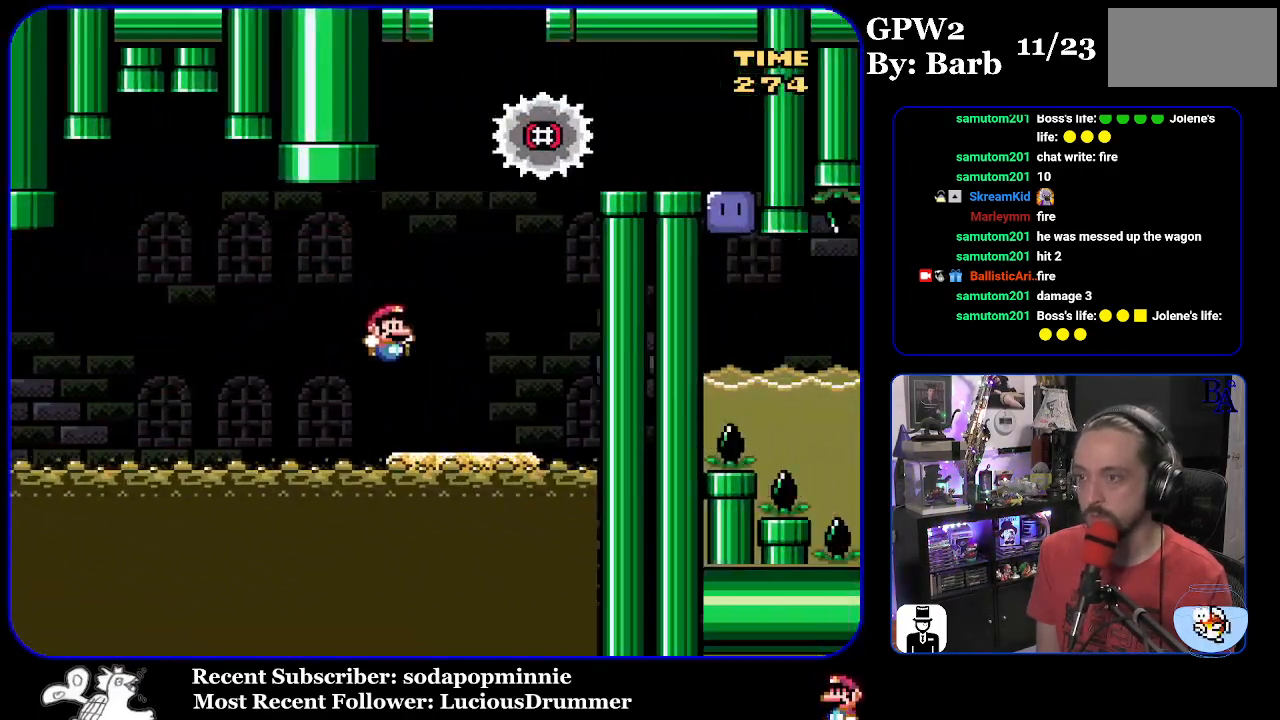
{"buttons": ["B", "Y"], "events": [[50, "B", "up"], [283, "B", "down"], [417, "DPAD_LEFT", "up"]]}
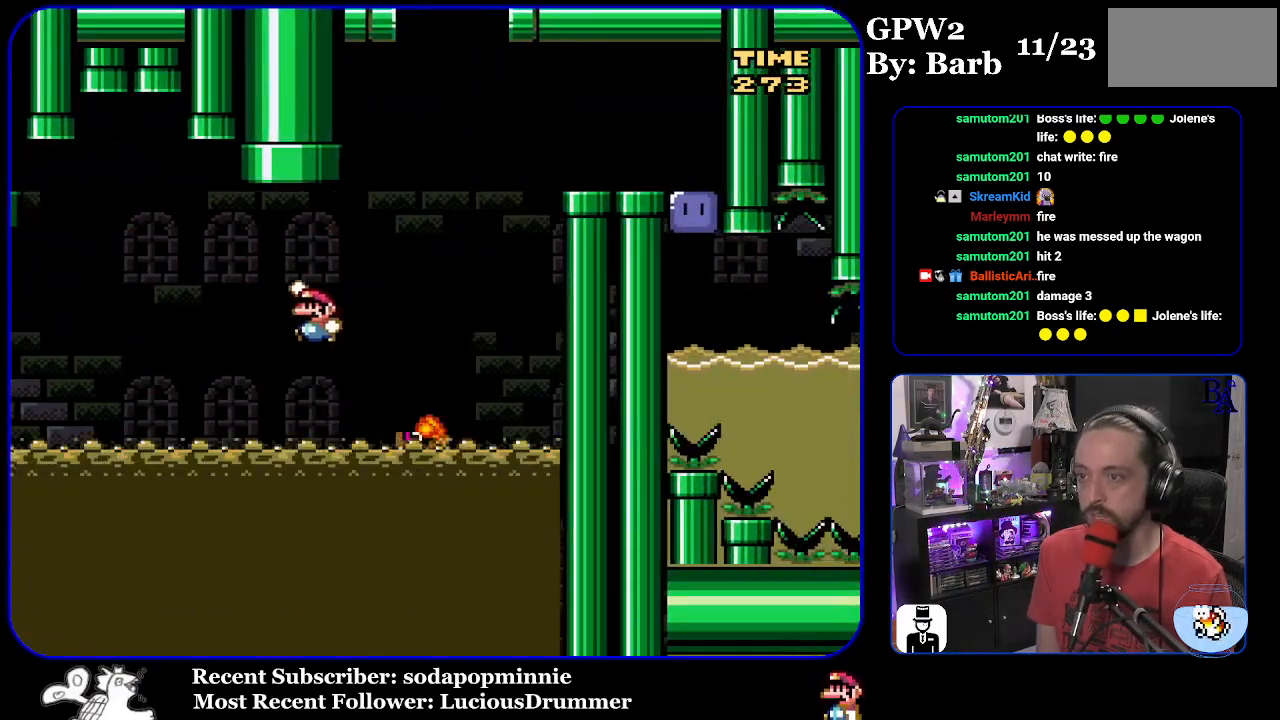
{"buttons": ["B", "Y", "DPAD_RIGHT"], "events": [[17, "DPAD_RIGHT", "down"]]}
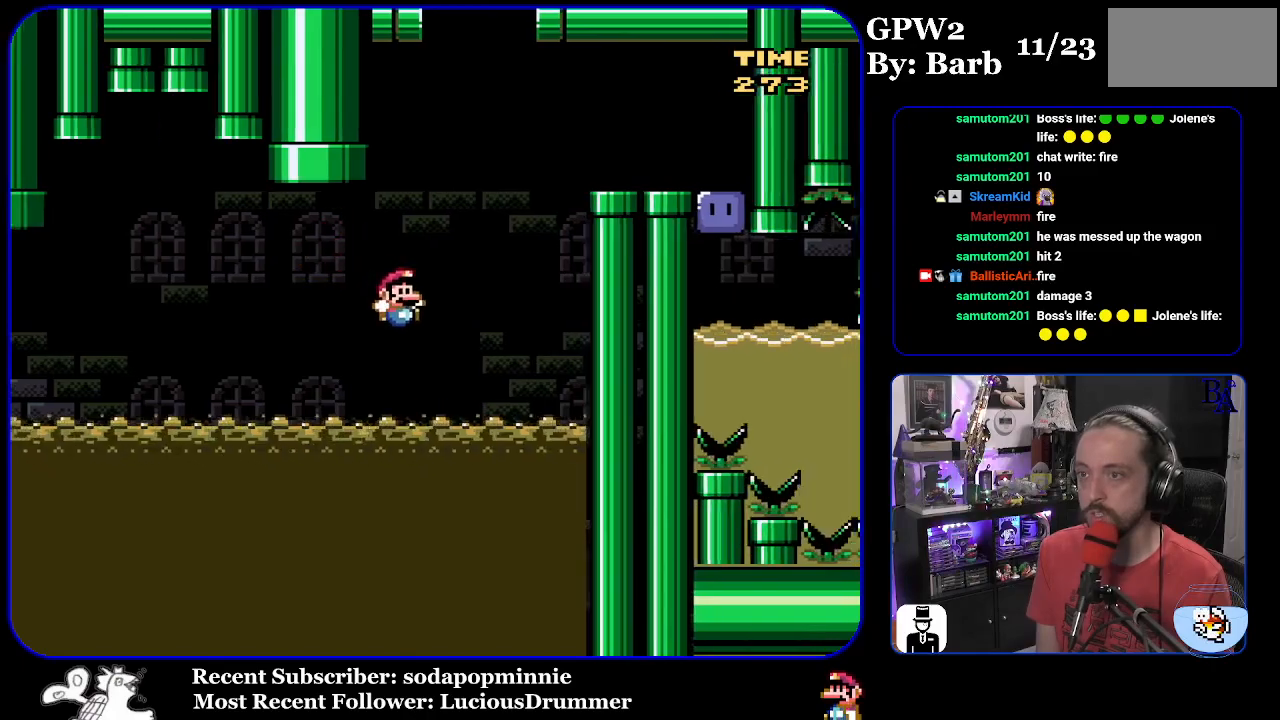
{"buttons": ["B", "Y", "DPAD_RIGHT"], "events": [[100, "B", "up"], [217, "B", "down"]]}
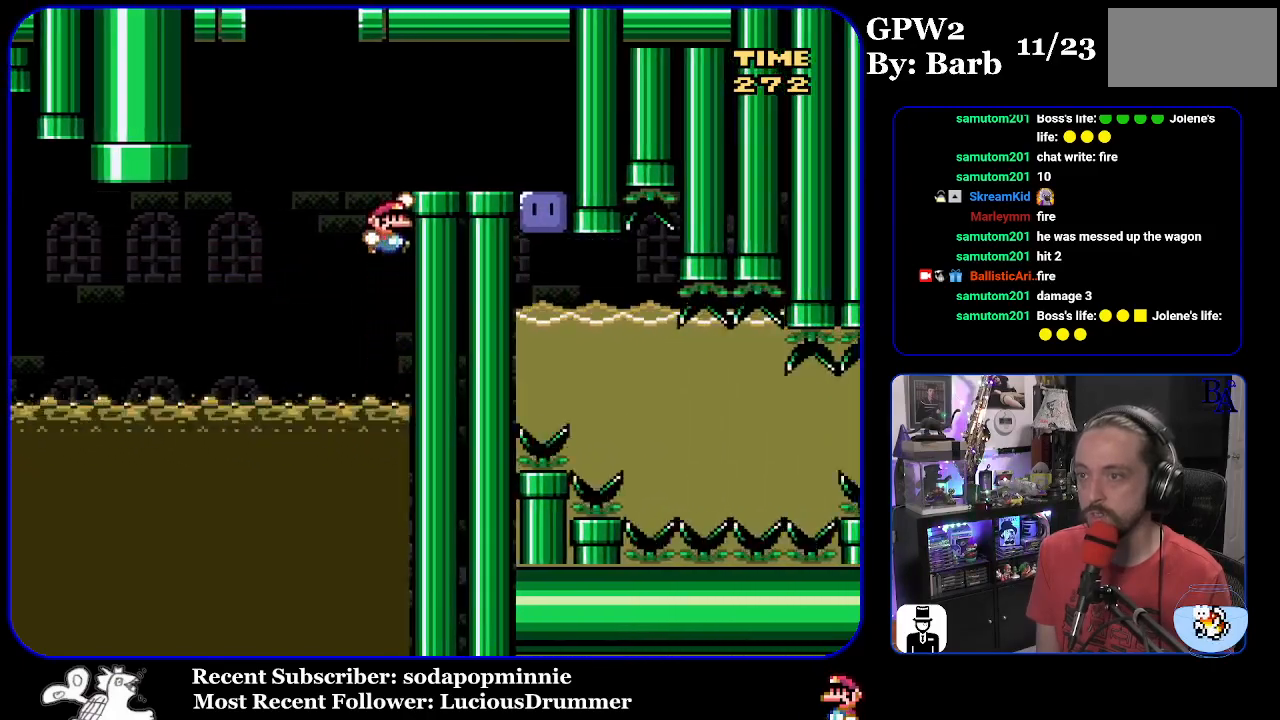
{"buttons": ["Y", "DPAD_RIGHT"], "events": [[383, "B", "up"]]}
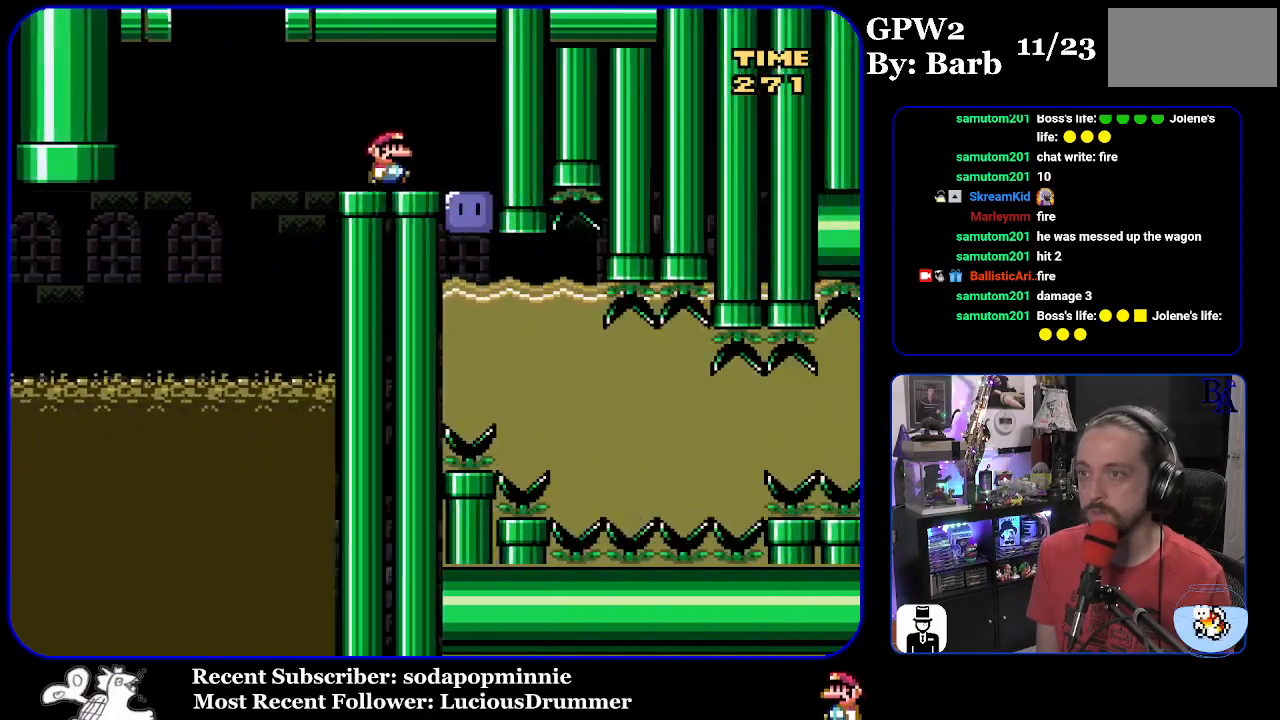
{"buttons": ["Y", "DPAD_DOWN"], "events": [[167, "Y", "up"], [183, "DPAD_RIGHT", "up"], [250, "Y", "down"], [267, "DPAD_DOWN", "down"]]}
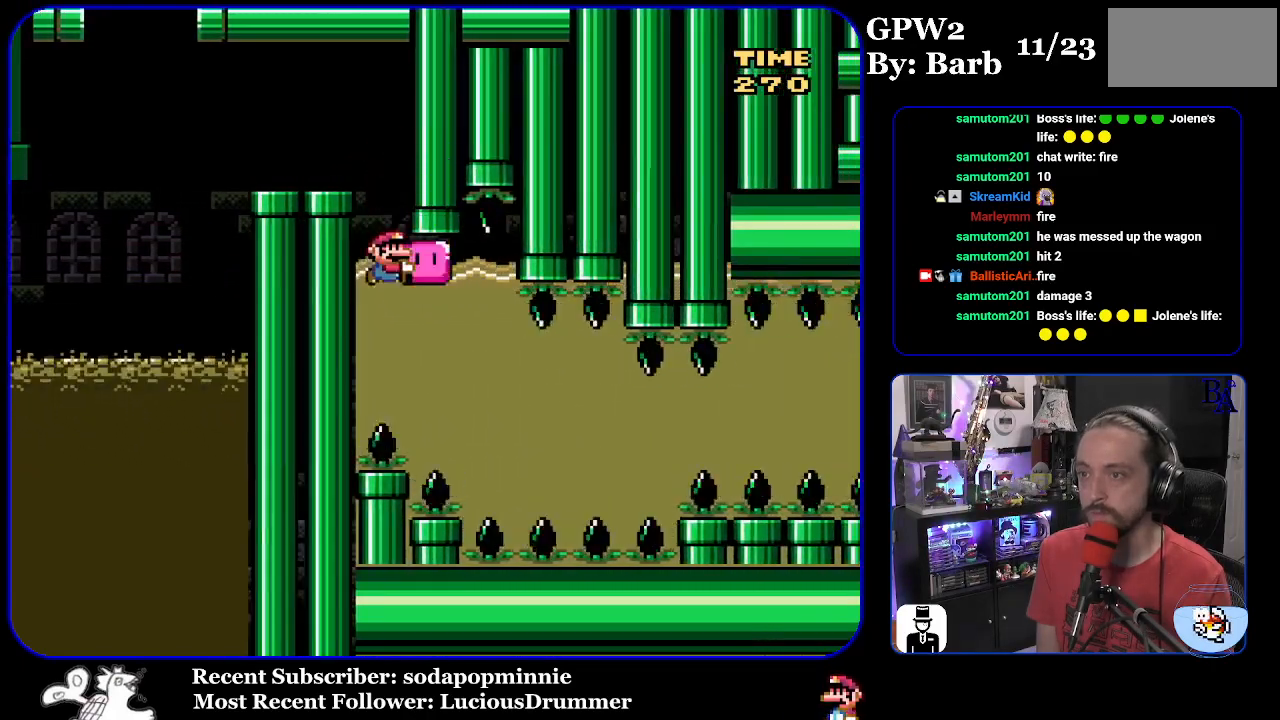
{"buttons": ["Y"], "events": [[150, "DPAD_DOWN", "up"], [200, "DPAD_DOWN", "down"], [383, "DPAD_DOWN", "up"], [400, "DPAD_DOWN", "down"], [500, "DPAD_DOWN", "up"]]}
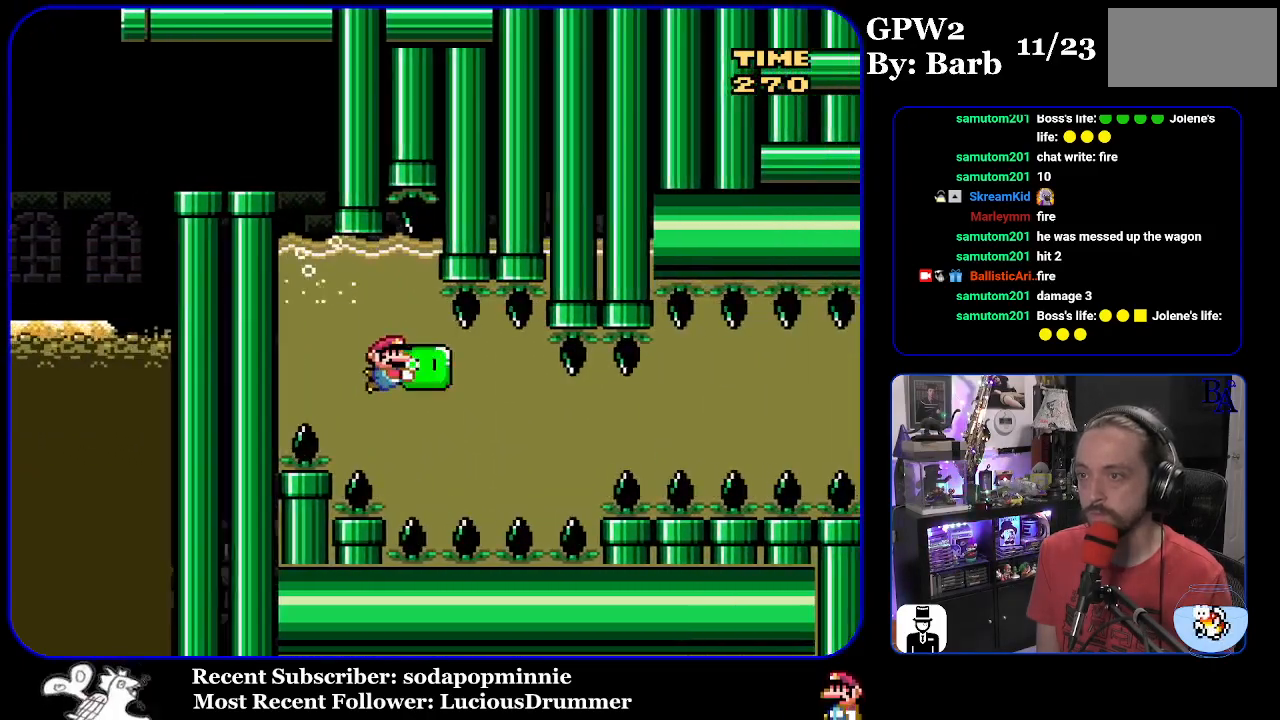
{"buttons": ["Y", "DPAD_RIGHT"], "events": [[50, "DPAD_DOWN", "down"], [50, "DPAD_RIGHT", "down"], [100, "DPAD_DOWN", "up"]]}
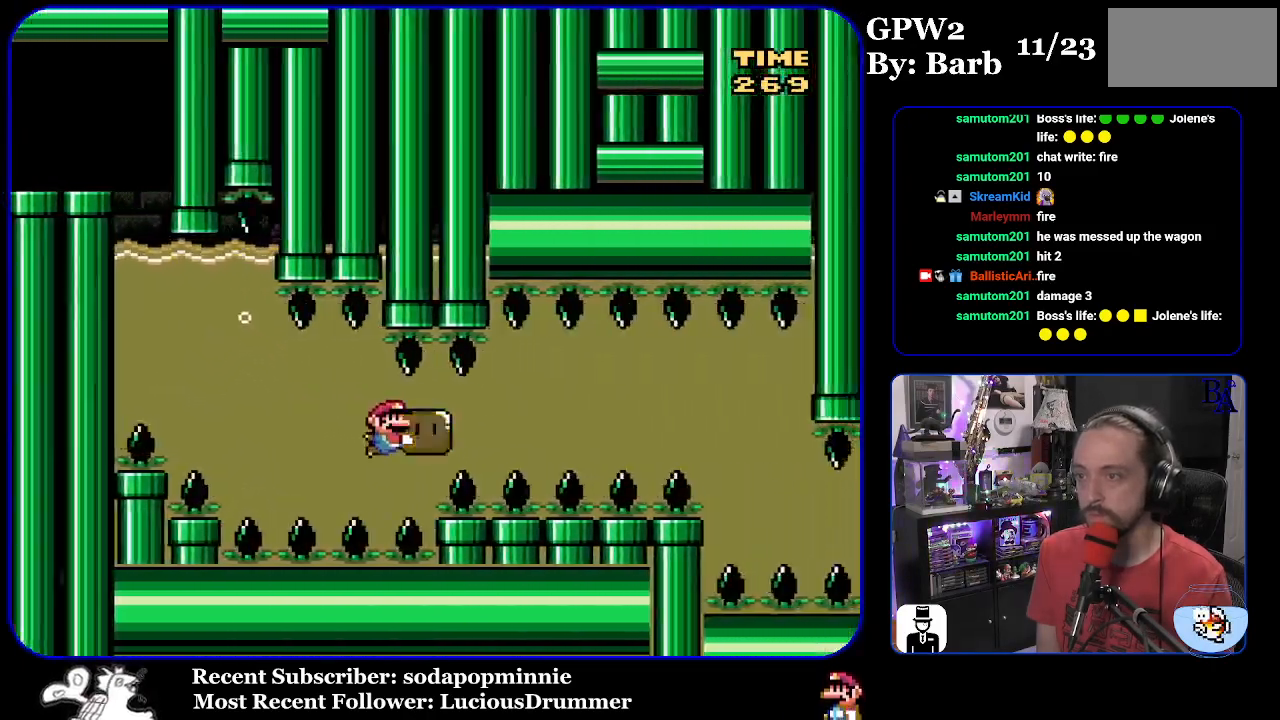
{"buttons": ["Y", "DPAD_RIGHT"], "events": []}
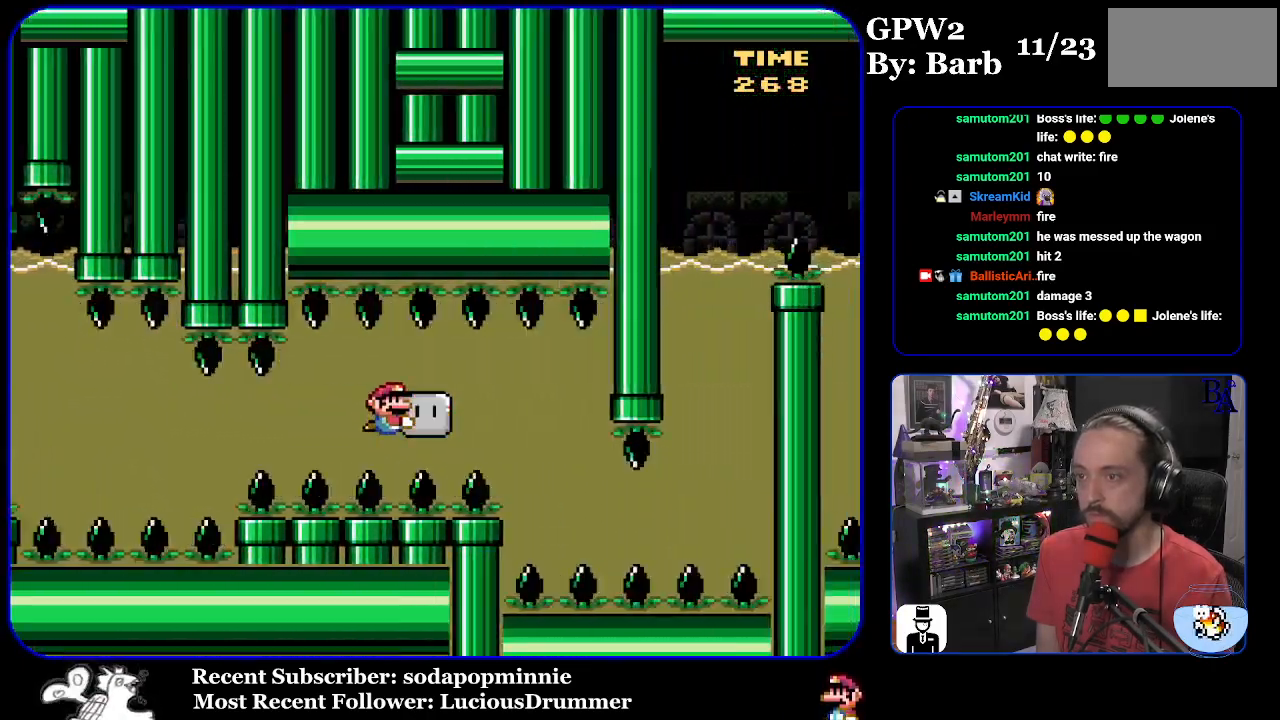
{"buttons": ["Y", "DPAD_DOWN"], "events": [[217, "DPAD_RIGHT", "up"], [233, "DPAD_DOWN", "down"], [333, "DPAD_LEFT", "down"], [500, "DPAD_LEFT", "up"]]}
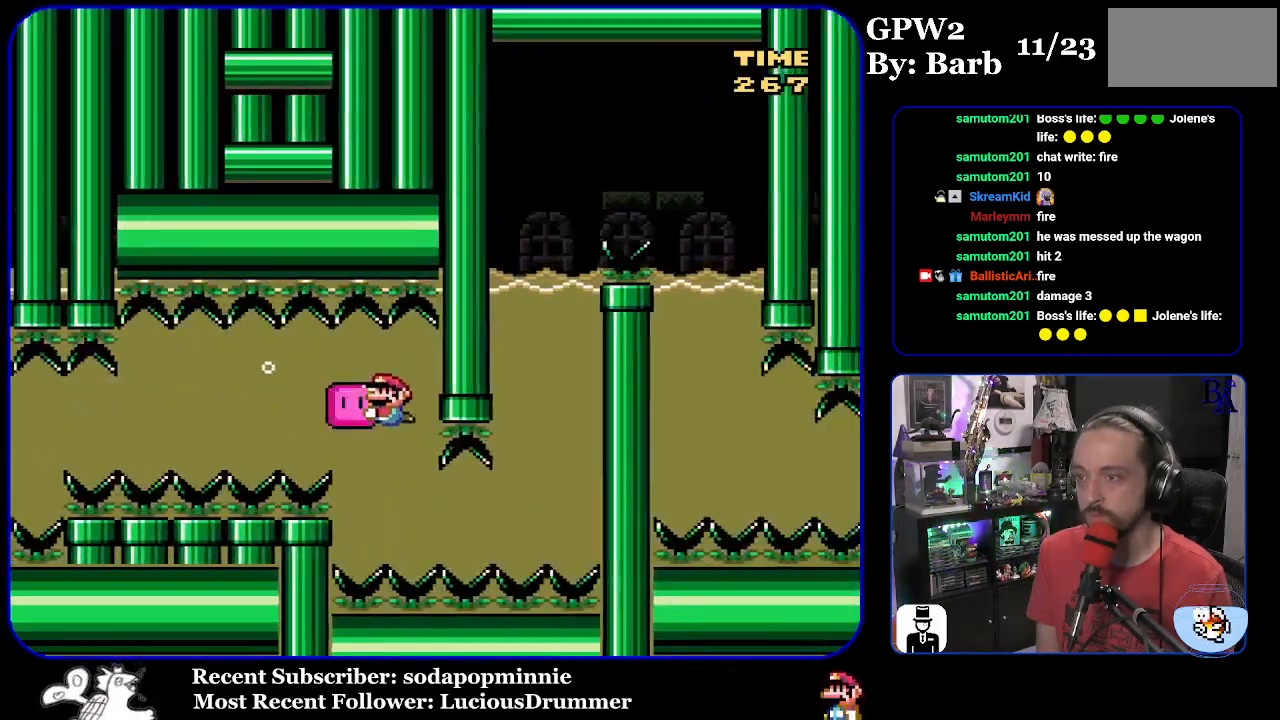
{"buttons": ["Y"], "events": [[67, "DPAD_DOWN", "up"], [317, "DPAD_DOWN", "down"], [317, "DPAD_RIGHT", "down"], [333, "DPAD_DOWN", "up"], [467, "DPAD_RIGHT", "up"]]}
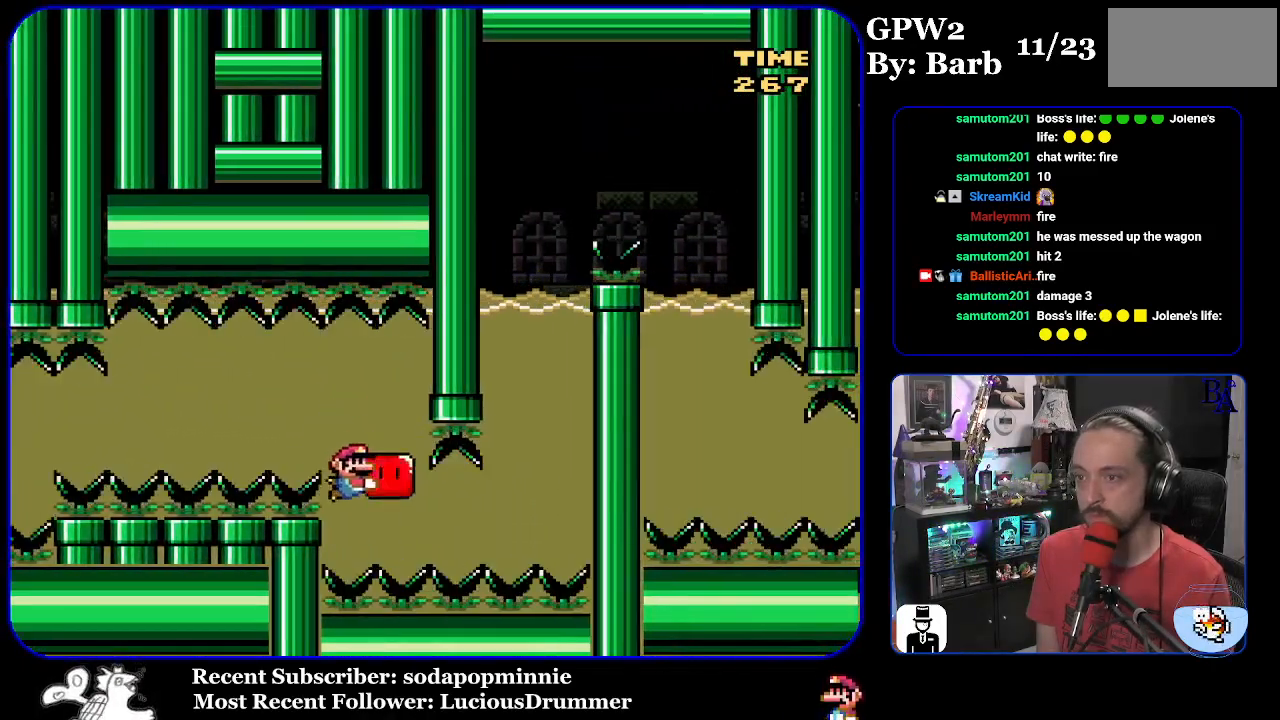
{"buttons": ["Y", "DPAD_RIGHT"], "events": [[67, "DPAD_RIGHT", "down"]]}
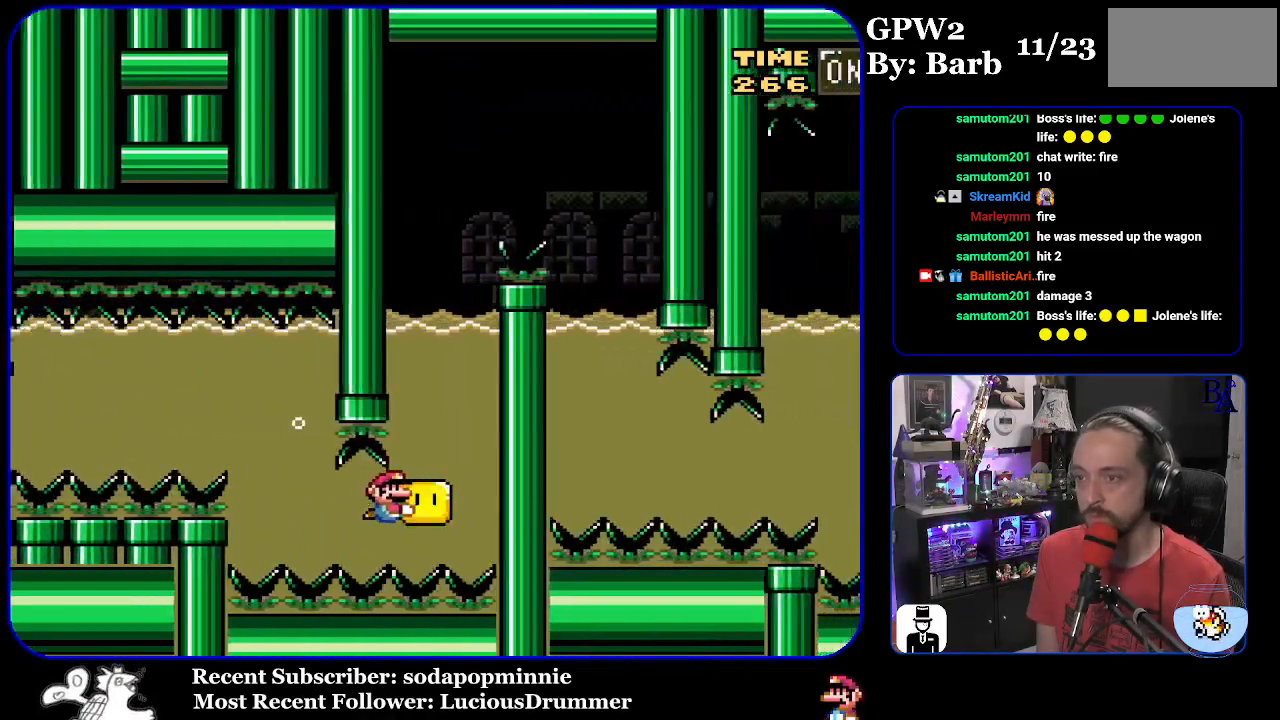
{"buttons": ["Y", "DPAD_UP"], "events": [[117, "DPAD_UP", "down"], [350, "DPAD_RIGHT", "up"]]}
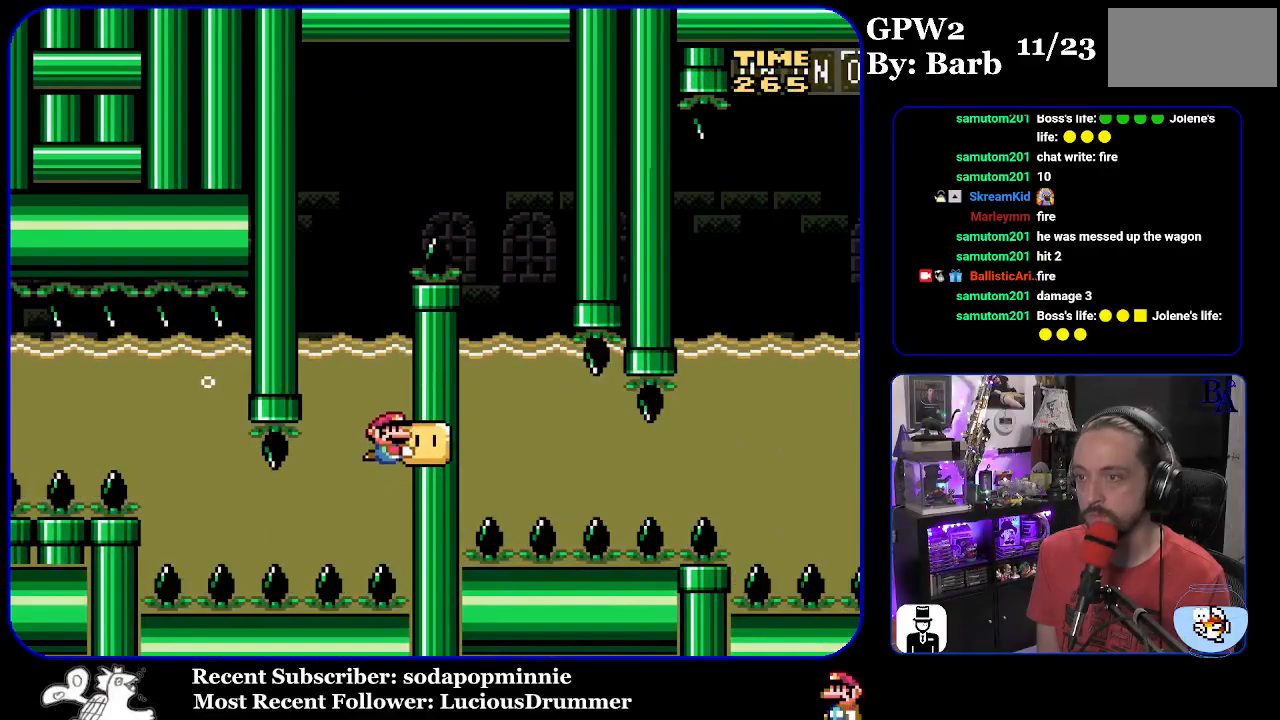
{"buttons": ["B", "Y", "DPAD_UP", "DPAD_LEFT"], "events": [[450, "DPAD_LEFT", "down"], [483, "B", "down"]]}